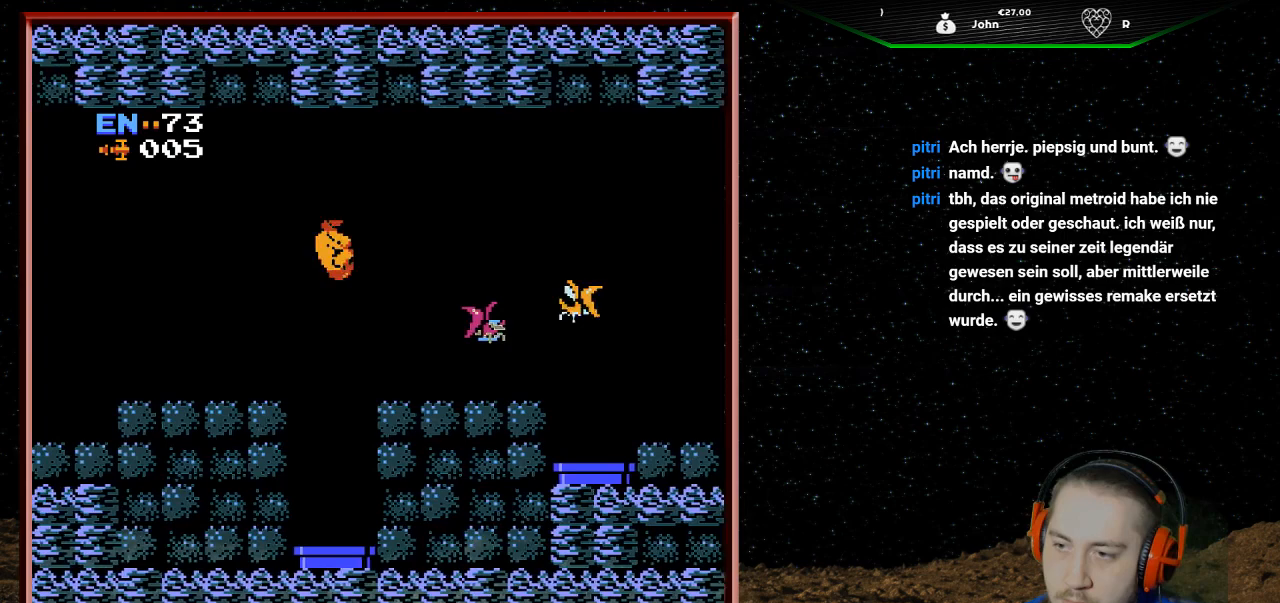
Gameplay with a controller (Nintendo layout); each line is a JSON object with the inputs held at the frame after it. "events" lists button and stick changes between this image and that frame as [ms after this image, input, new state], when the widget could be followed in between. Not read: L3 R3.
{"buttons": ["DPAD_LEFT"], "events": [[100, "A", "down"], [367, "A", "up"]]}
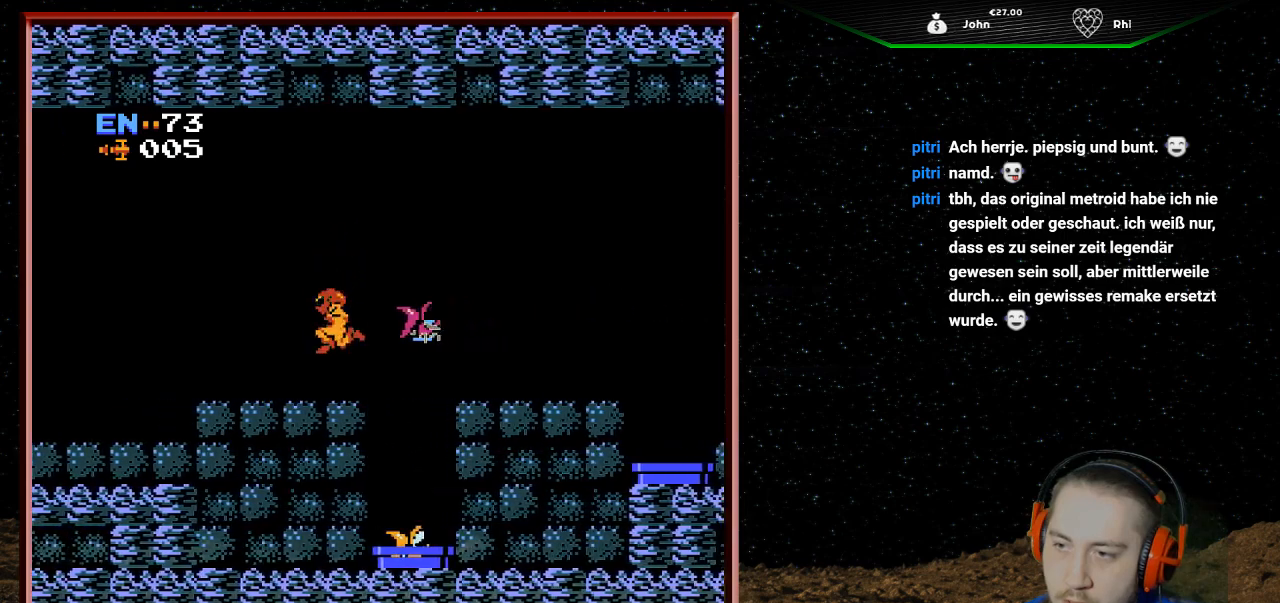
{"buttons": [], "events": [[100, "DPAD_DOWN", "down"], [100, "DPAD_LEFT", "up"], [267, "DPAD_DOWN", "up"], [333, "DPAD_DOWN", "down"], [500, "DPAD_DOWN", "up"]]}
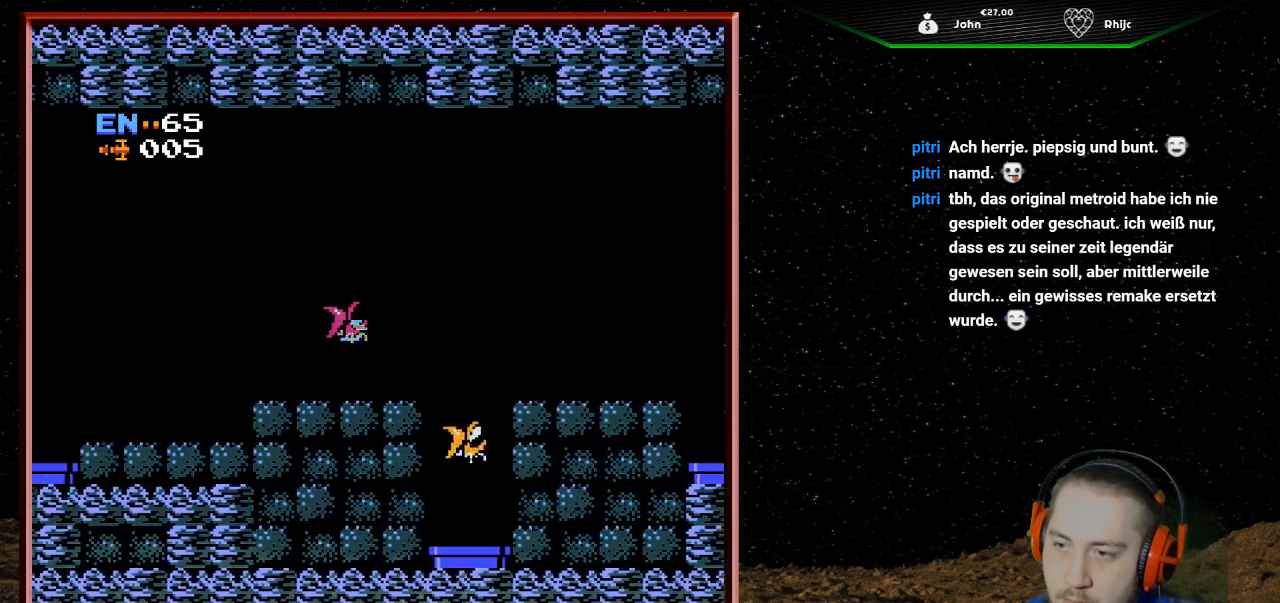
{"buttons": [], "events": [[267, "DPAD_DOWN", "down"], [400, "DPAD_DOWN", "up"]]}
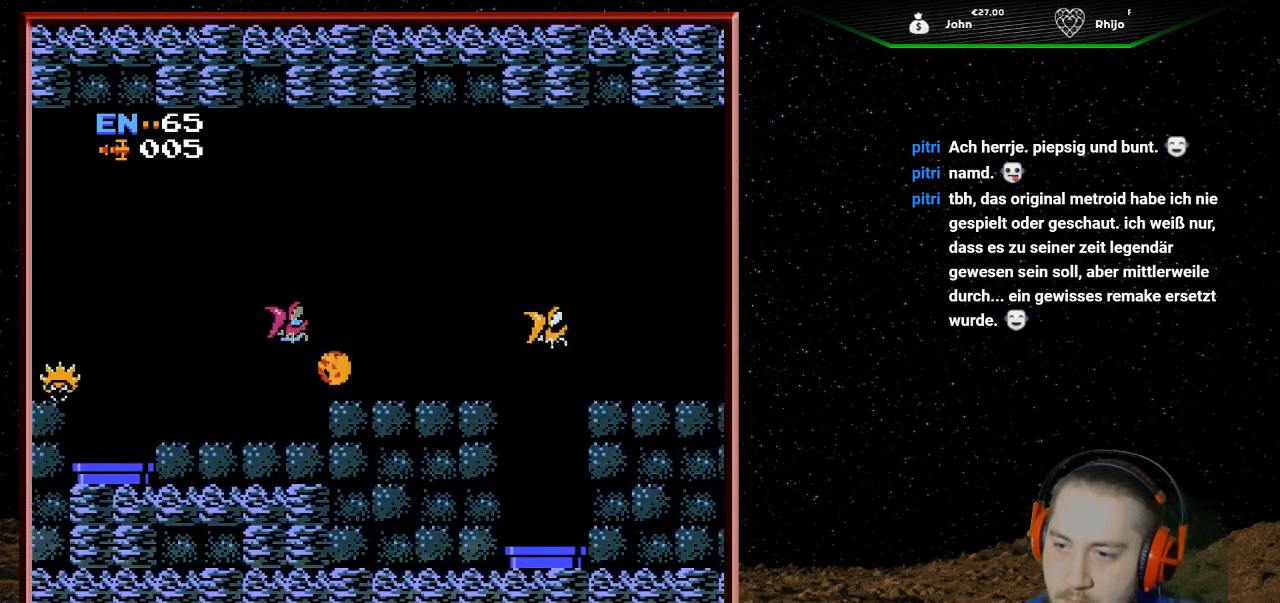
{"buttons": [], "events": [[33, "DPAD_LEFT", "down"], [500, "DPAD_LEFT", "up"]]}
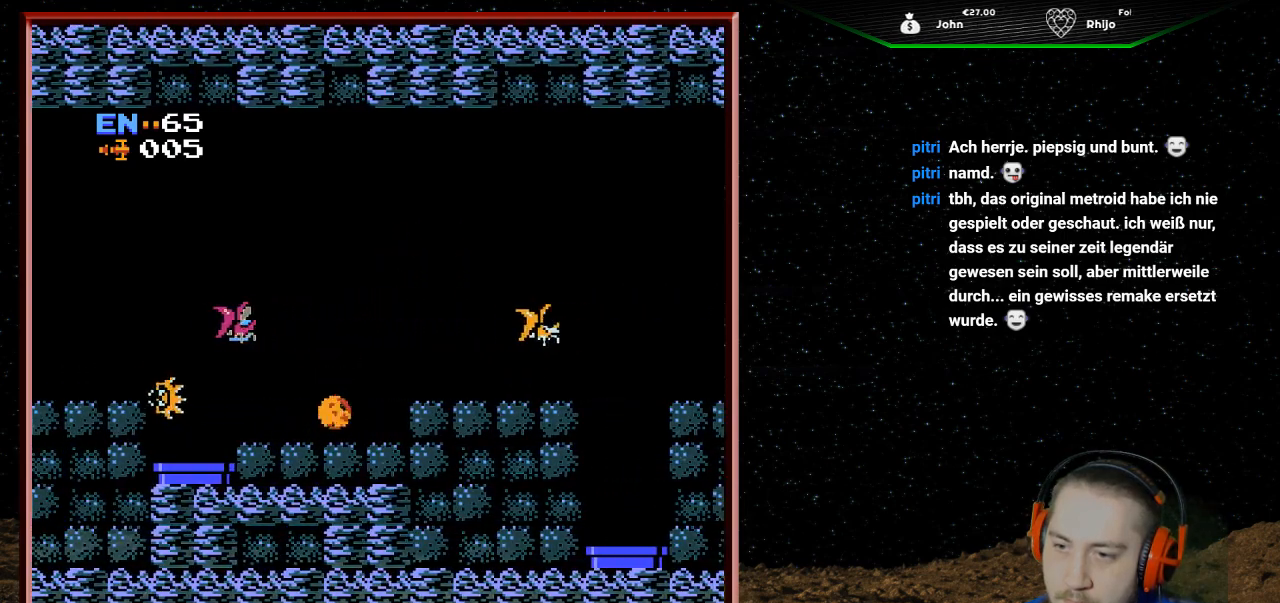
{"buttons": [], "events": [[300, "DPAD_LEFT", "down"], [433, "DPAD_LEFT", "up"]]}
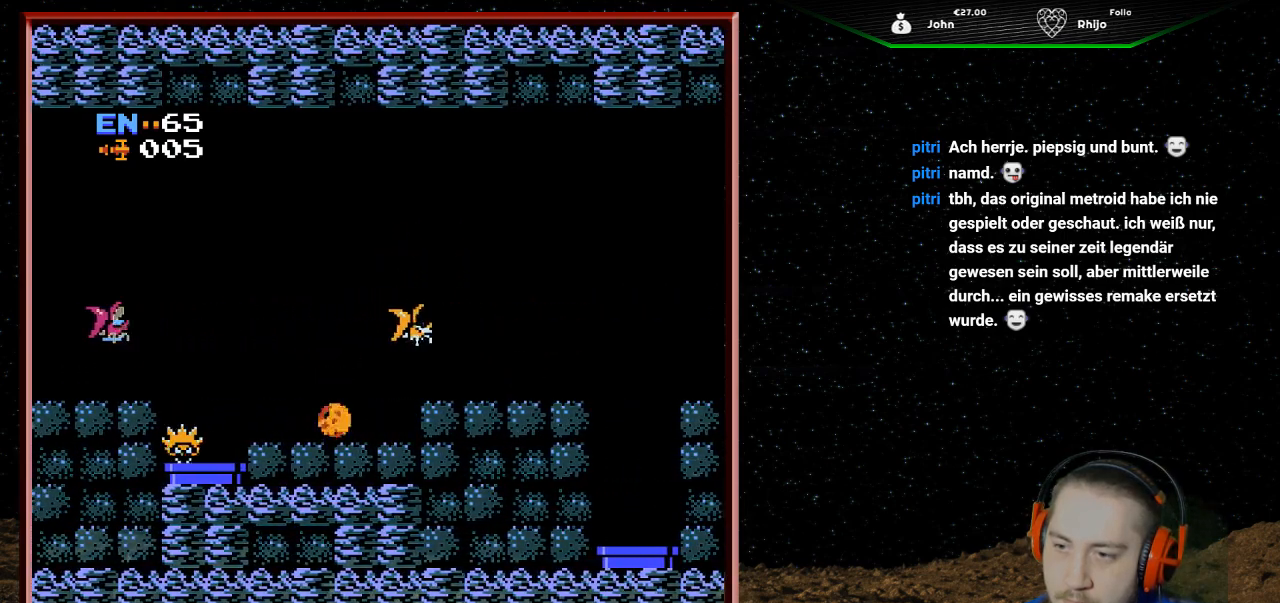
{"buttons": ["DPAD_UP"], "events": [[433, "DPAD_UP", "down"]]}
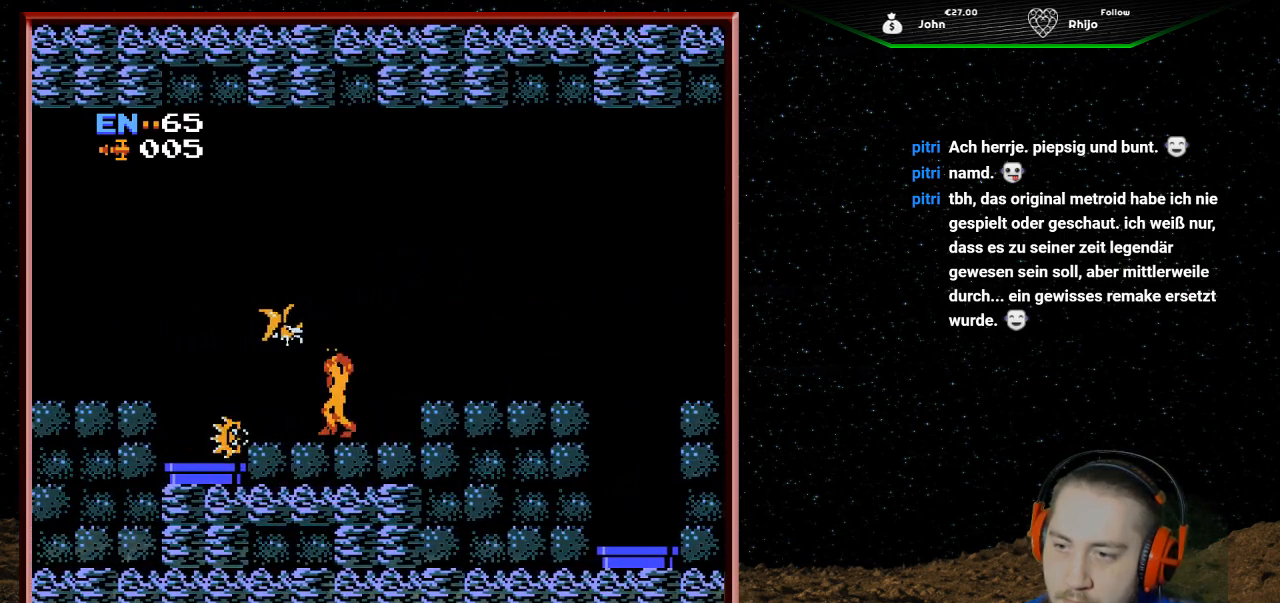
{"buttons": ["A", "DPAD_LEFT"], "events": [[67, "DPAD_UP", "up"], [267, "DPAD_LEFT", "down"], [367, "A", "down"]]}
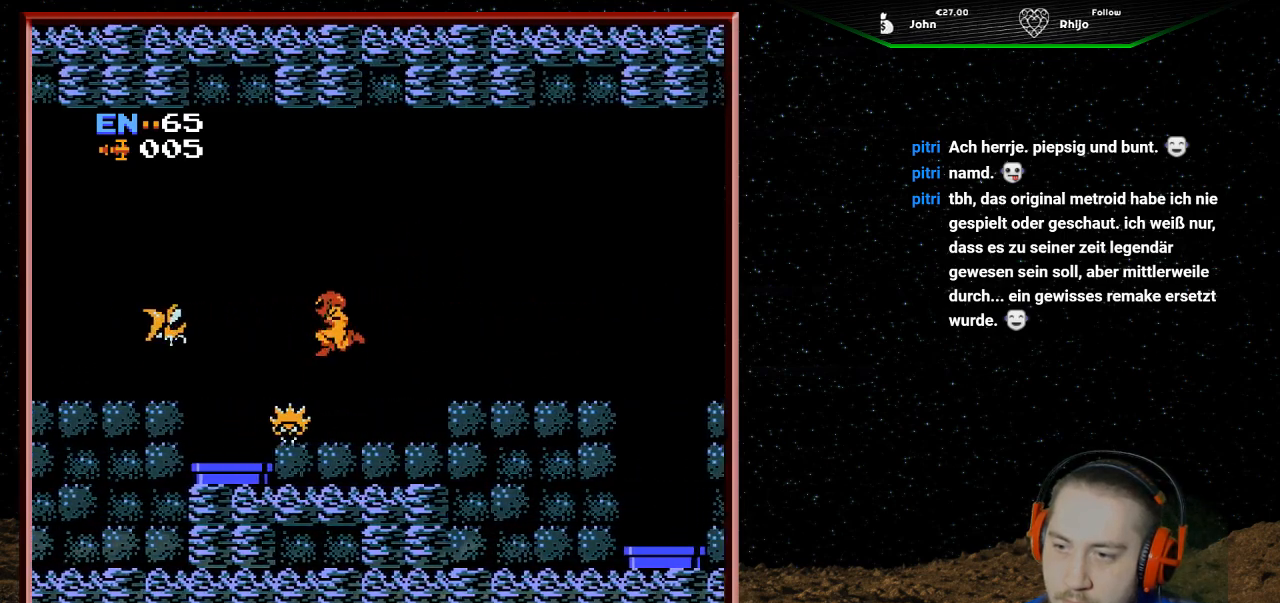
{"buttons": ["A", "DPAD_LEFT"], "events": []}
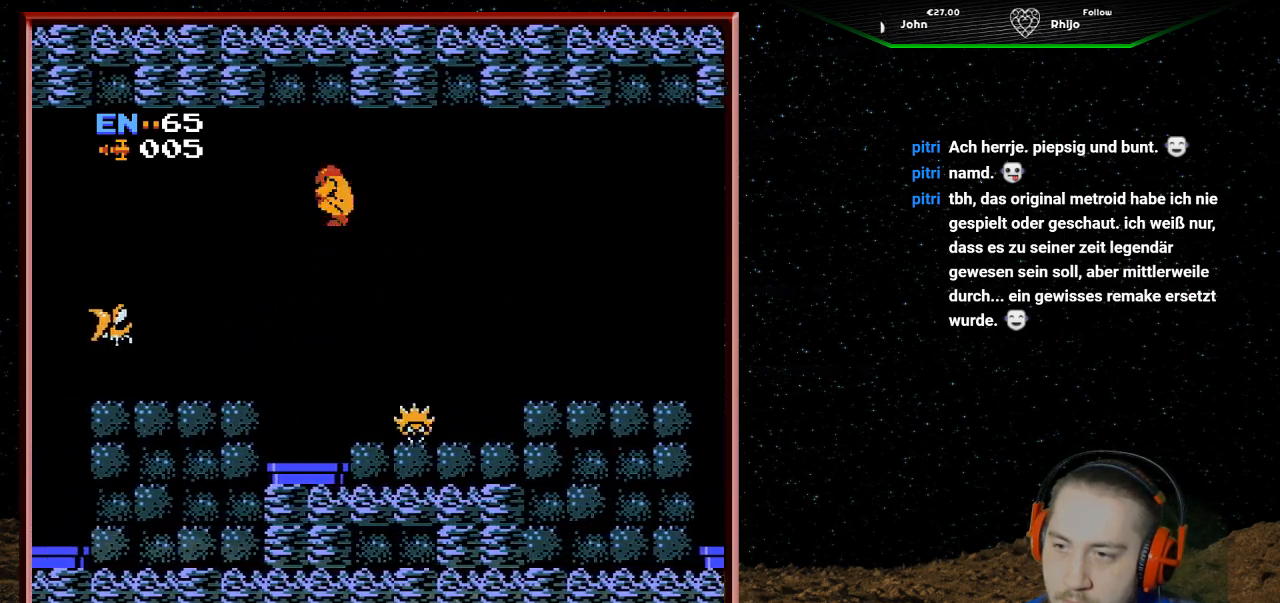
{"buttons": ["DPAD_LEFT"], "events": [[333, "A", "up"]]}
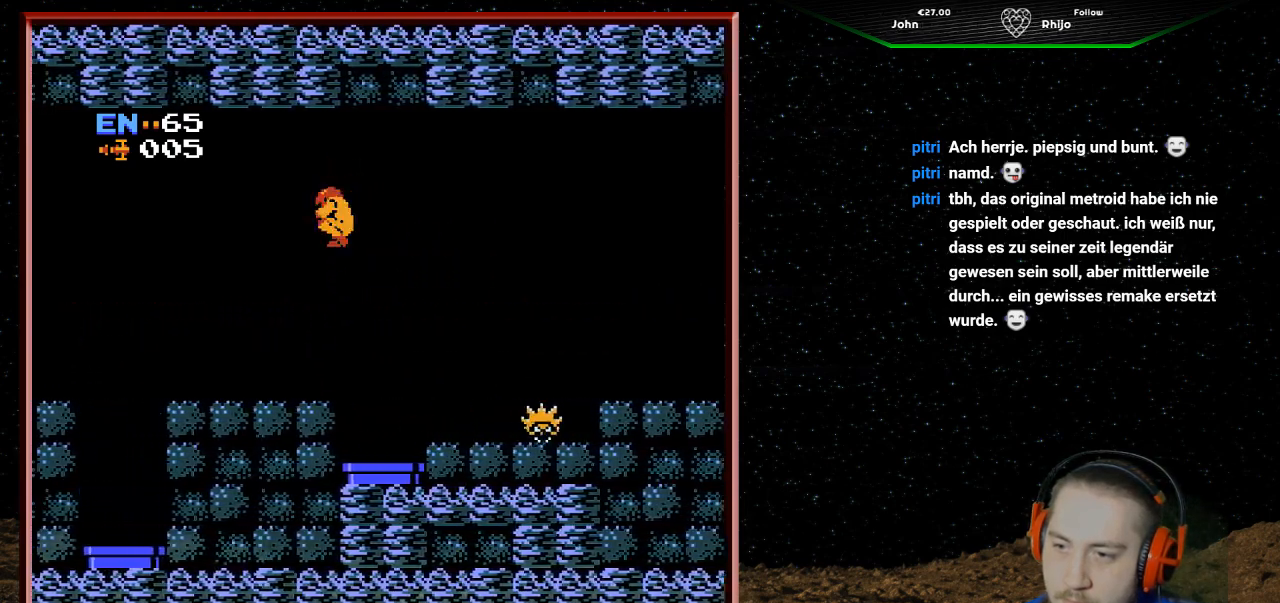
{"buttons": ["DPAD_LEFT"], "events": []}
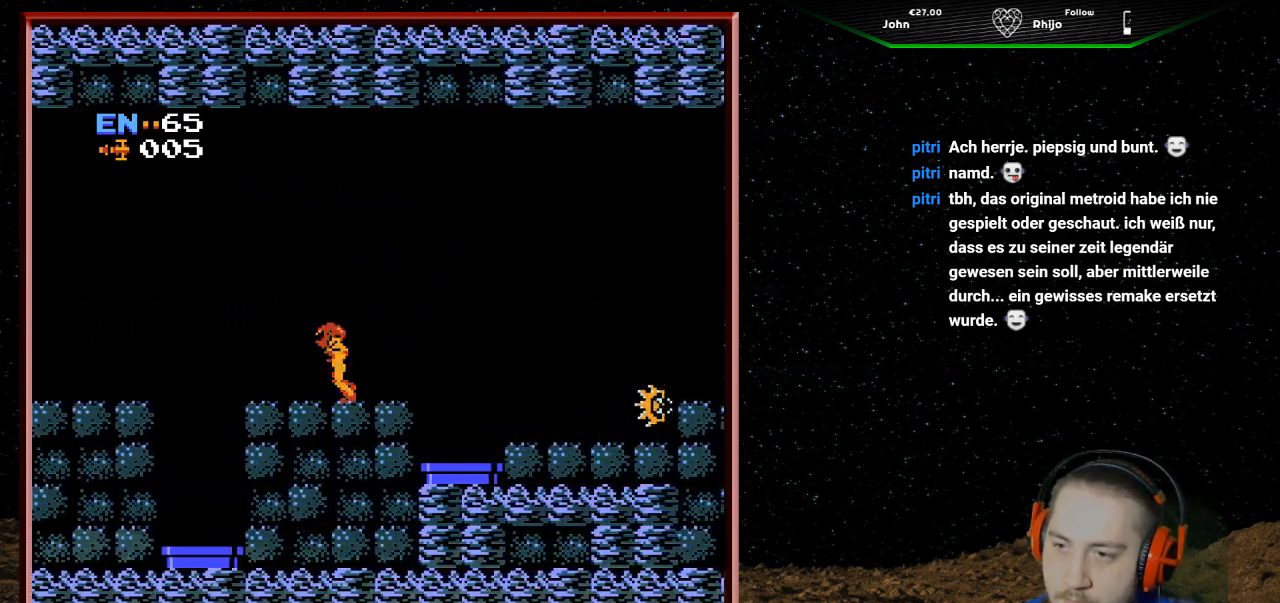
{"buttons": ["A", "DPAD_LEFT"], "events": [[300, "A", "down"]]}
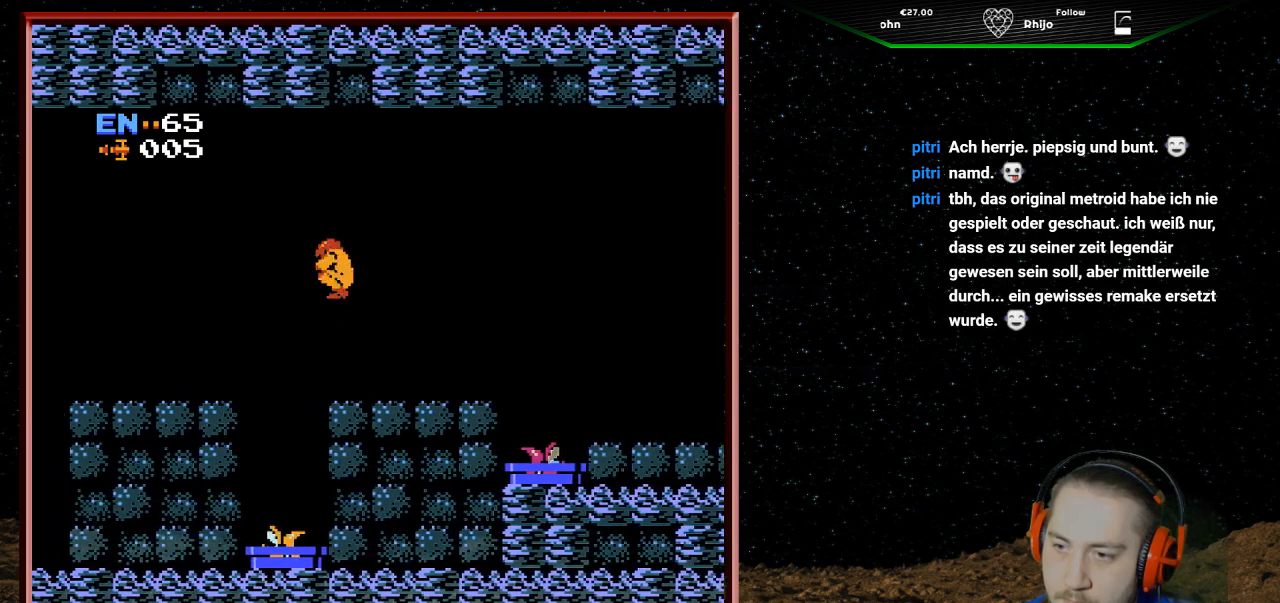
{"buttons": ["A", "DPAD_LEFT"], "events": []}
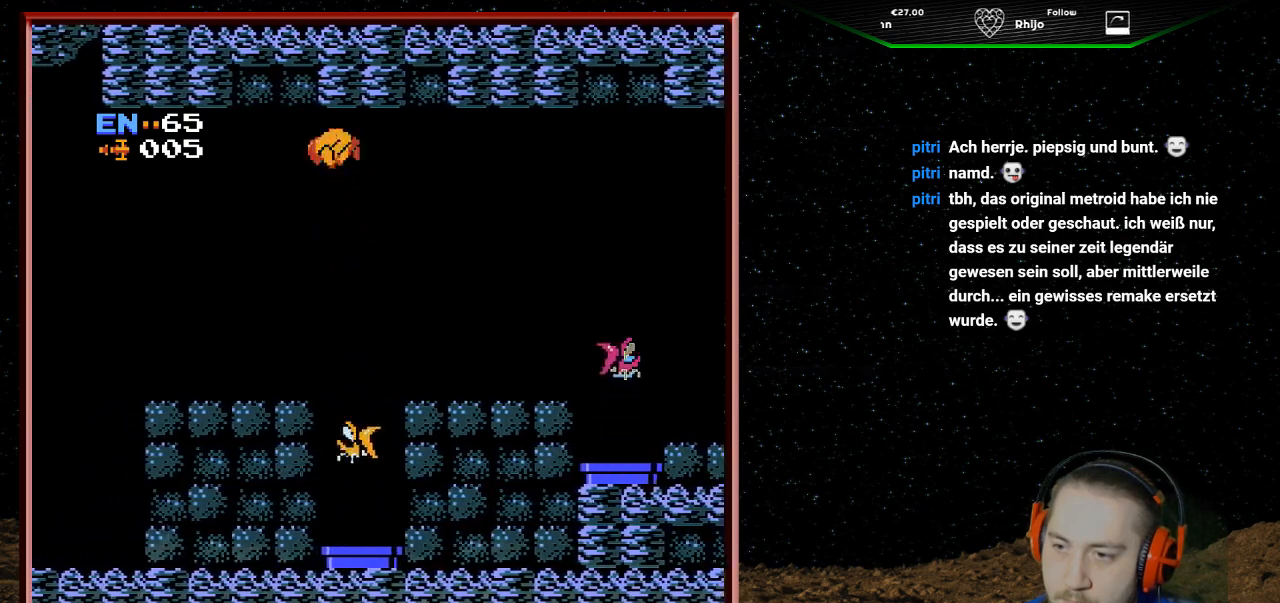
{"buttons": ["DPAD_LEFT"], "events": [[167, "A", "up"]]}
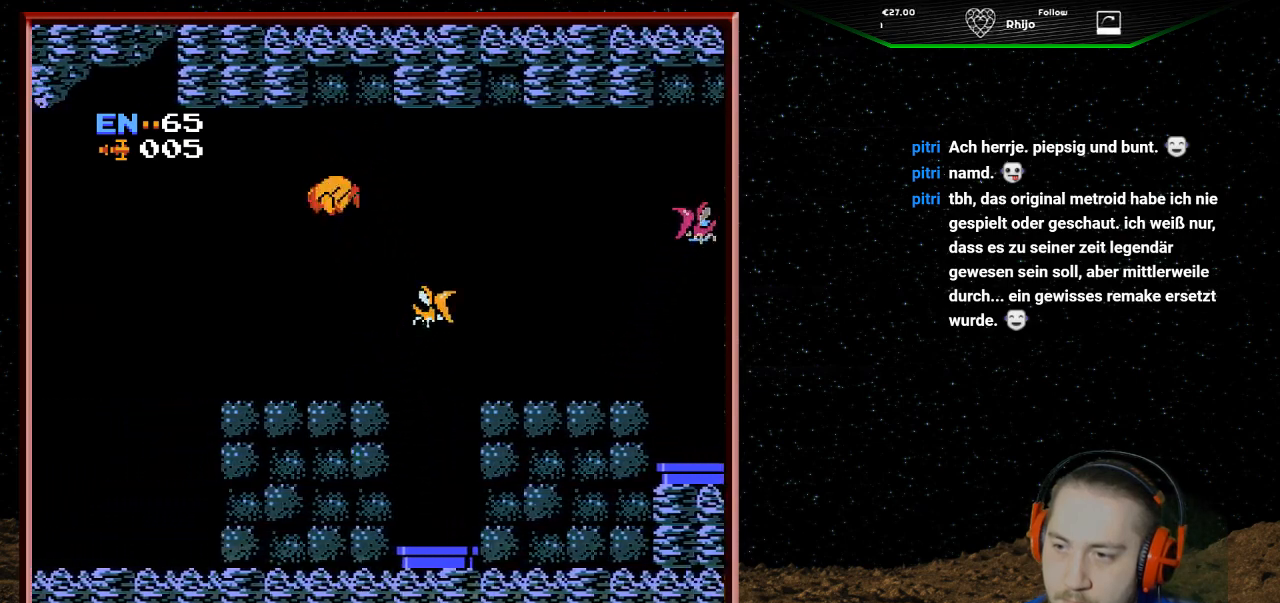
{"buttons": ["DPAD_LEFT"], "events": []}
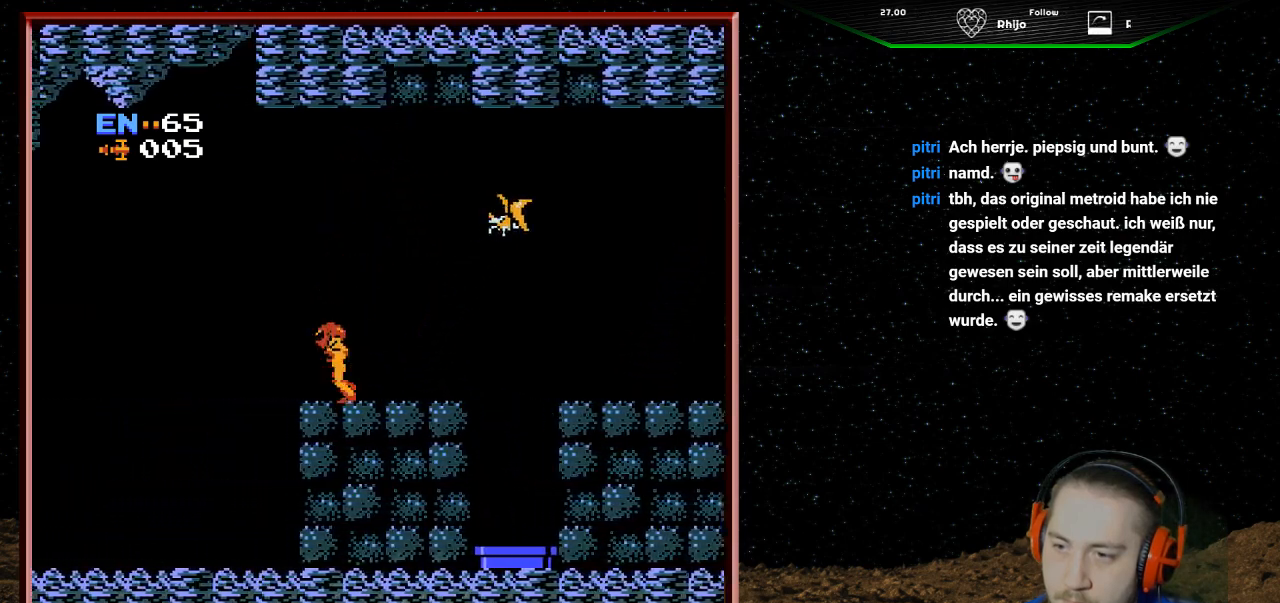
{"buttons": ["DPAD_LEFT"], "events": []}
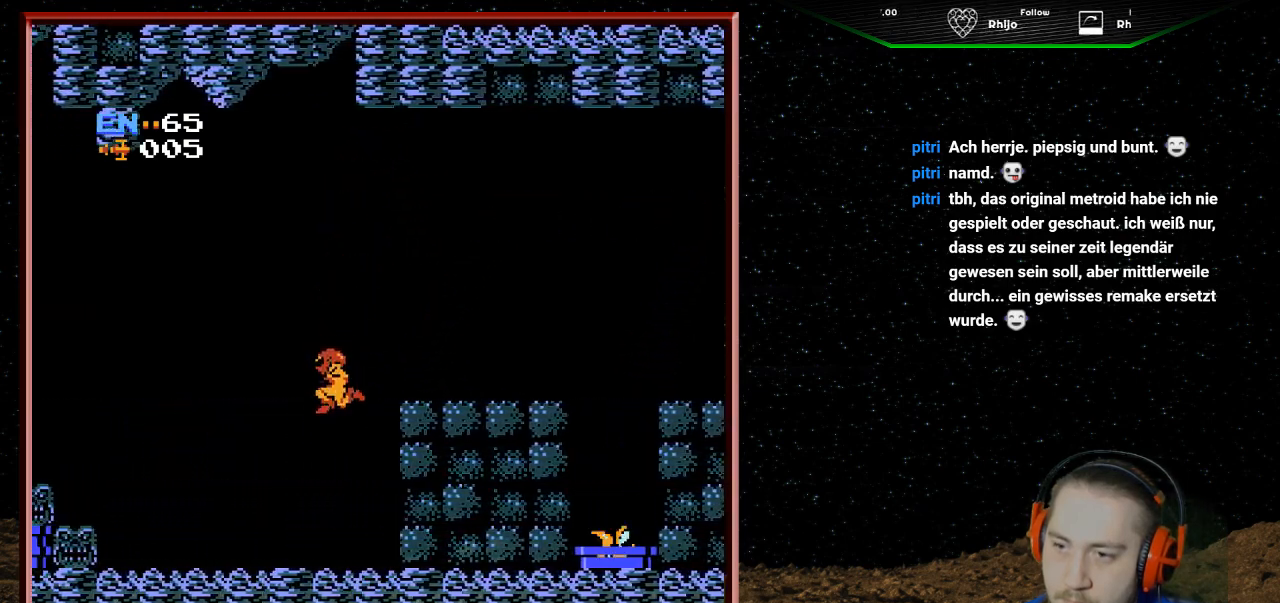
{"buttons": ["DPAD_LEFT"], "events": []}
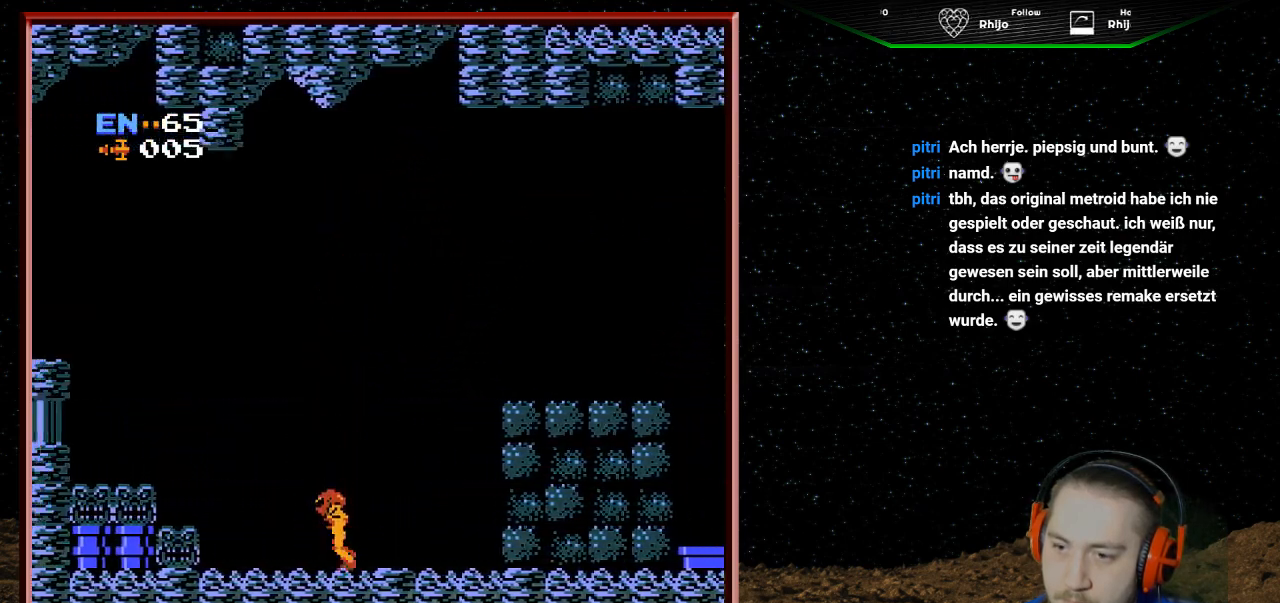
{"buttons": ["A", "DPAD_LEFT"], "events": [[300, "A", "down"]]}
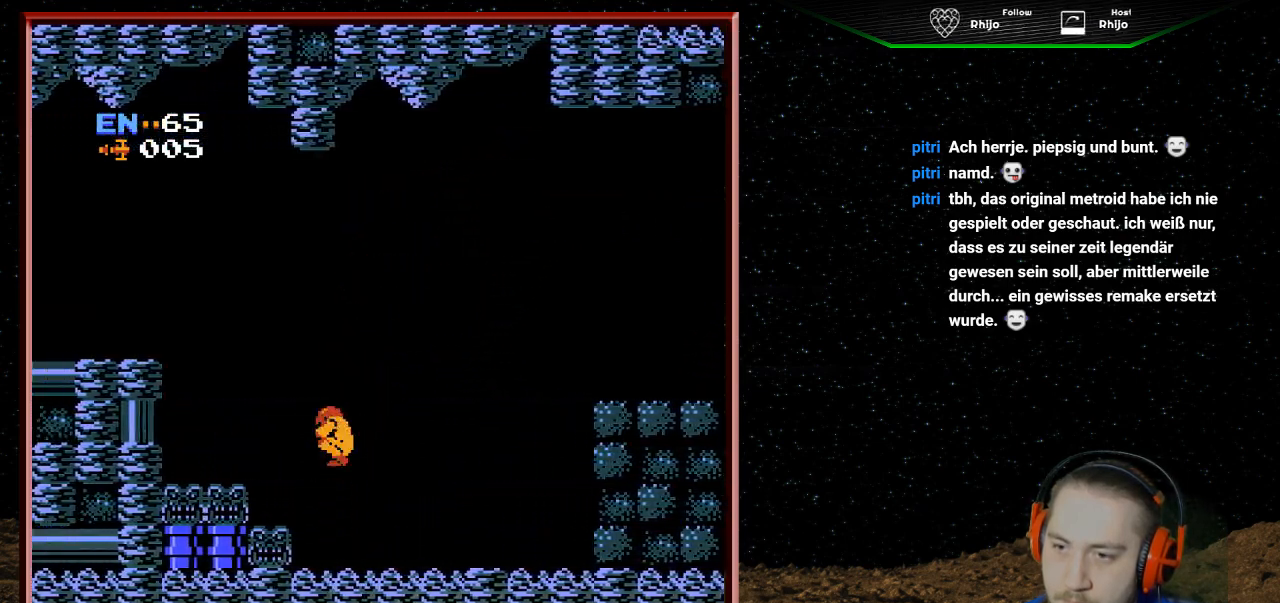
{"buttons": ["A", "DPAD_LEFT"], "events": []}
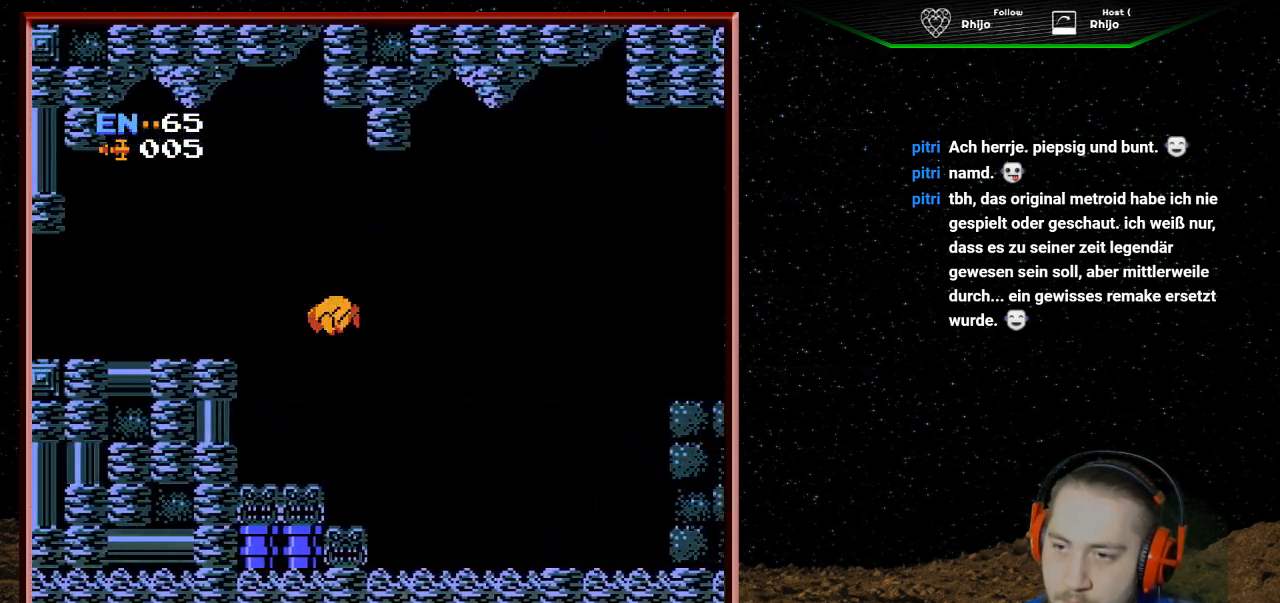
{"buttons": ["DPAD_LEFT"], "events": [[433, "A", "up"]]}
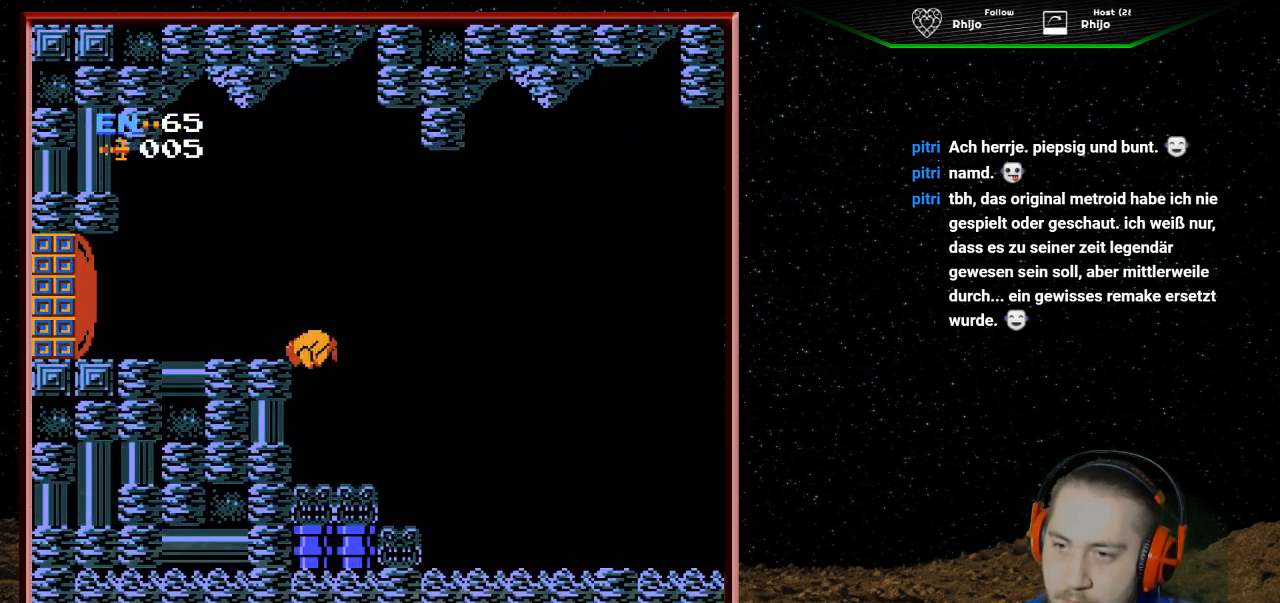
{"buttons": [], "events": [[133, "DPAD_LEFT", "up"]]}
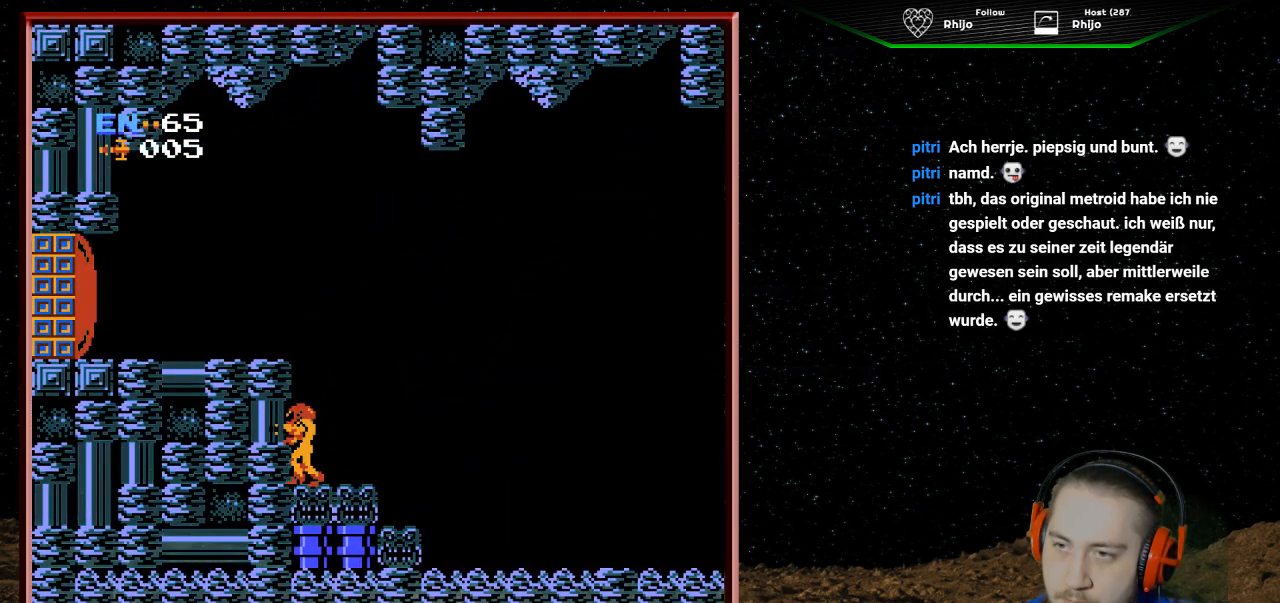
{"buttons": ["A", "DPAD_LEFT"], "events": [[433, "A", "down"], [467, "DPAD_LEFT", "down"]]}
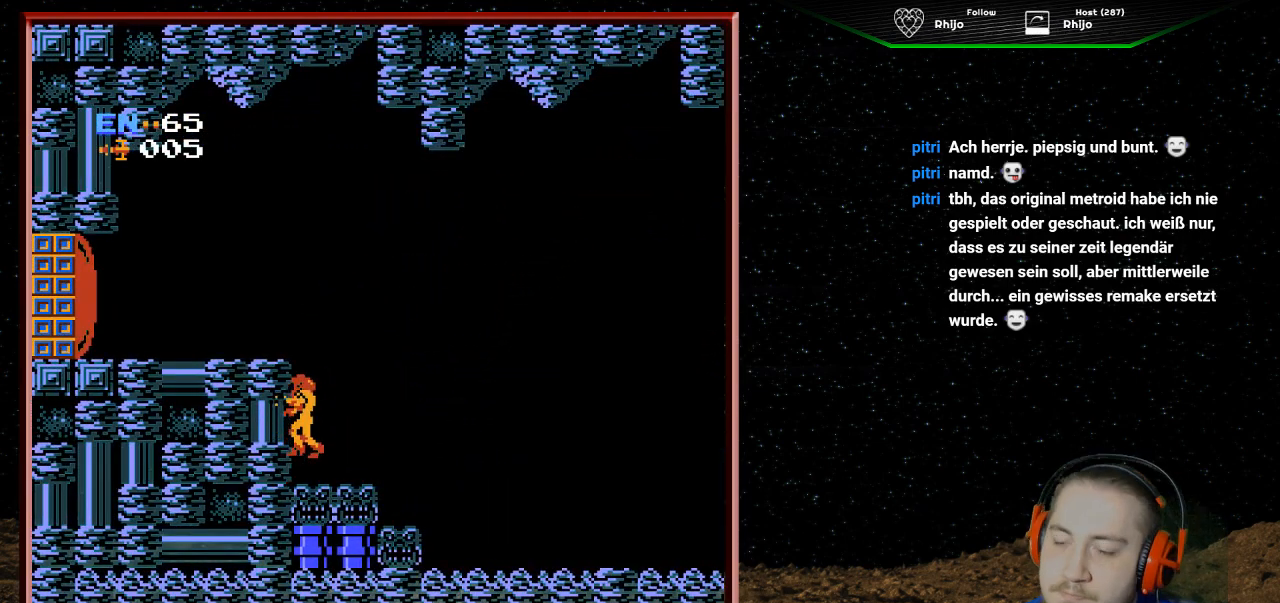
{"buttons": ["DPAD_LEFT"], "events": [[367, "A", "up"]]}
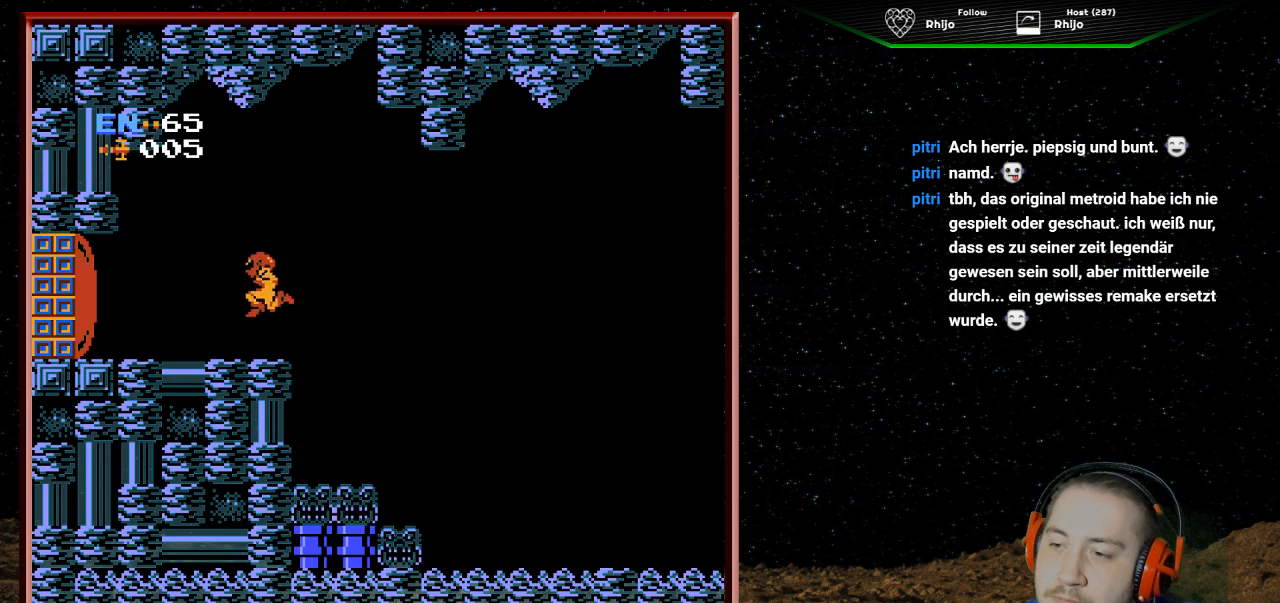
{"buttons": [], "events": [[33, "DPAD_LEFT", "up"]]}
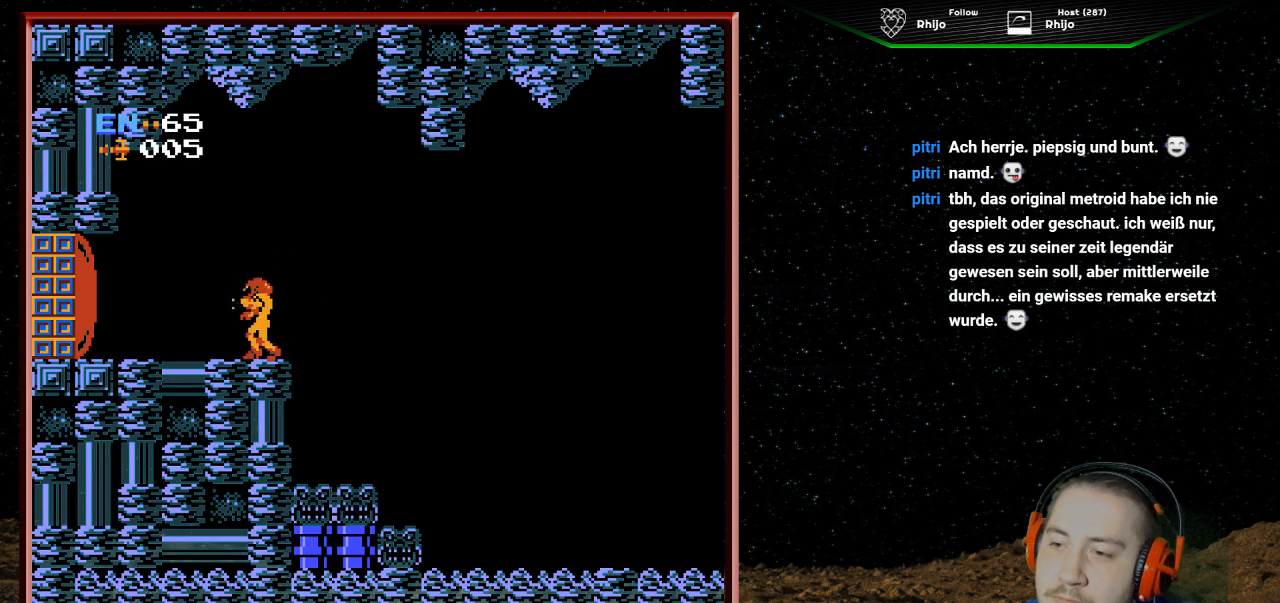
{"buttons": [], "events": [[267, "SELECT", "down"], [367, "SELECT", "up"]]}
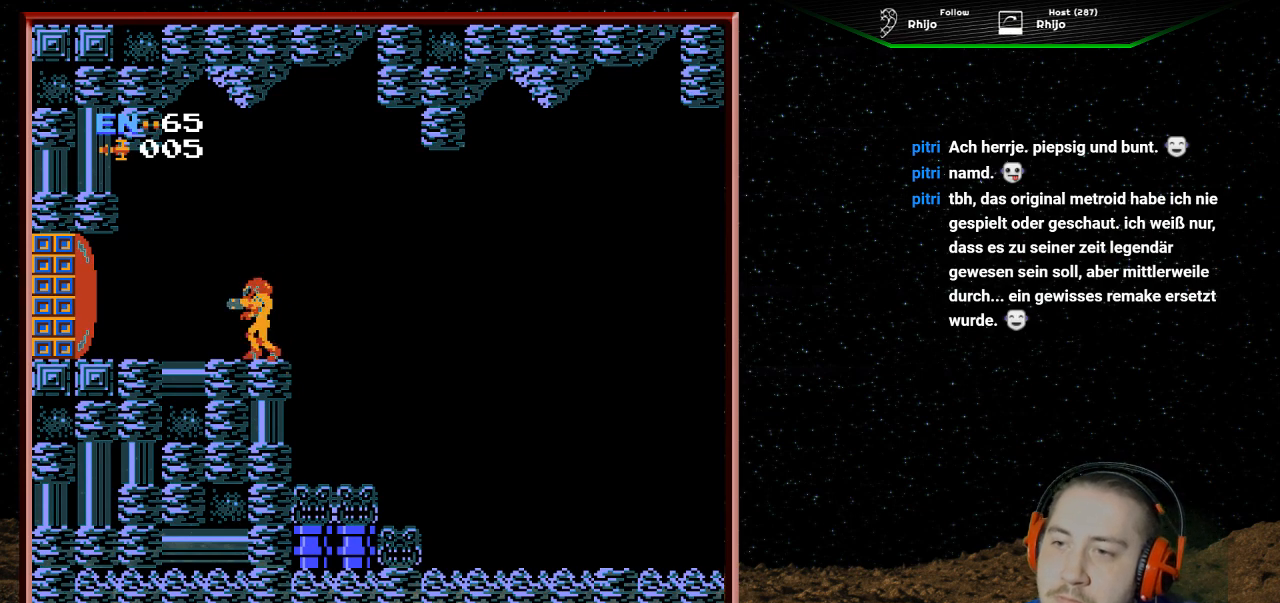
{"buttons": [], "events": [[133, "DPAD_LEFT", "down"], [300, "DPAD_LEFT", "up"], [367, "B", "down"], [433, "B", "up"]]}
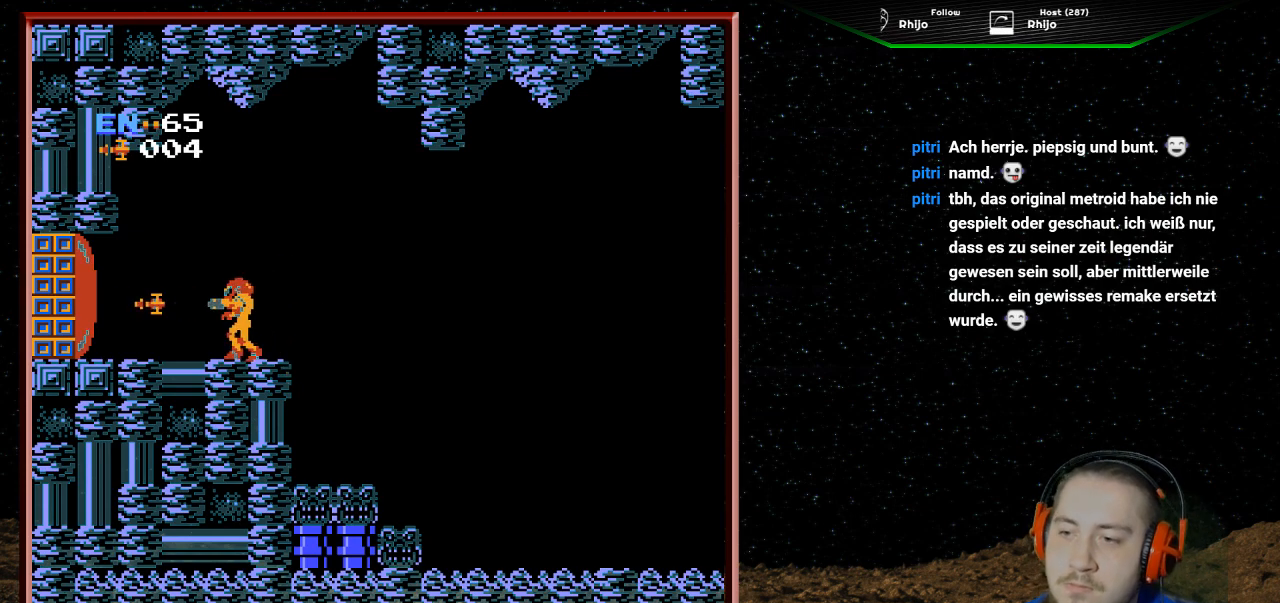
{"buttons": [], "events": [[33, "B", "down"], [133, "B", "up"], [200, "B", "down"], [300, "B", "up"], [367, "B", "down"], [500, "B", "up"]]}
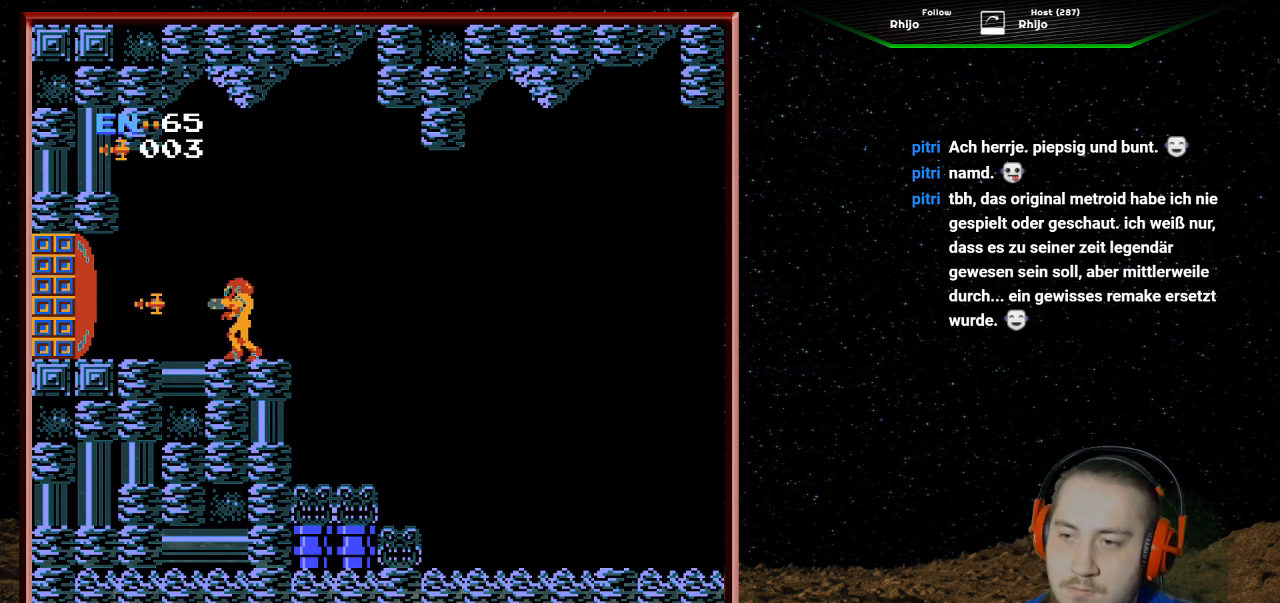
{"buttons": ["B"], "events": [[67, "B", "down"], [200, "B", "up"], [267, "B", "down"], [400, "B", "up"], [433, "B", "down"]]}
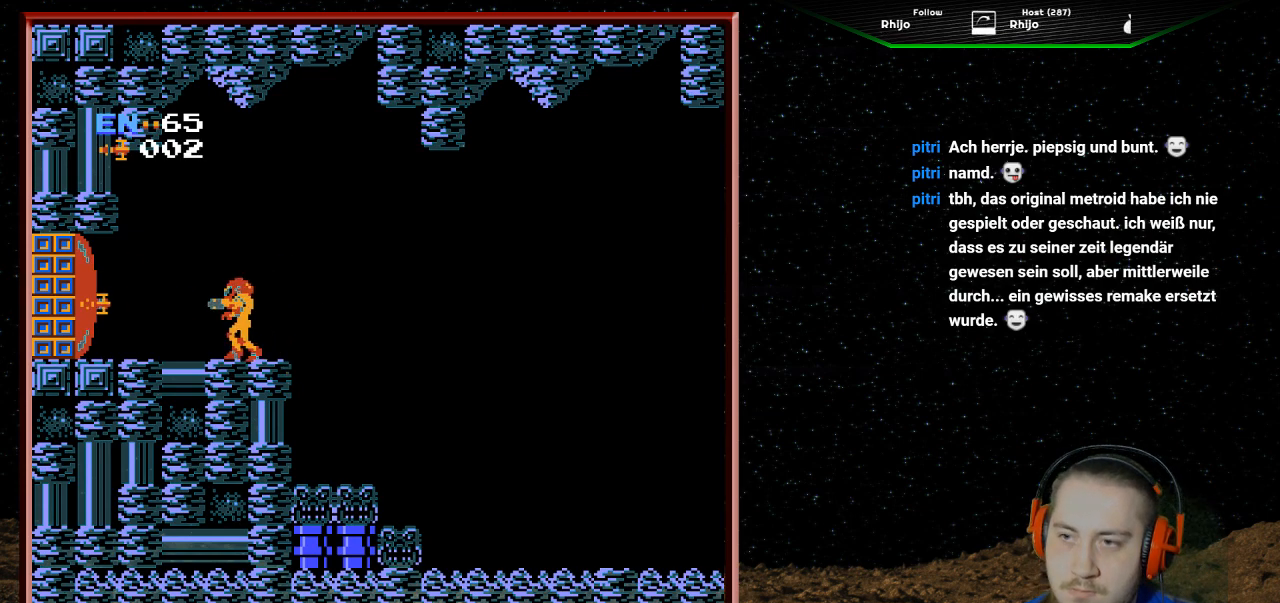
{"buttons": [], "events": [[67, "B", "up"], [133, "B", "down"], [267, "B", "up"], [333, "B", "down"], [500, "B", "up"]]}
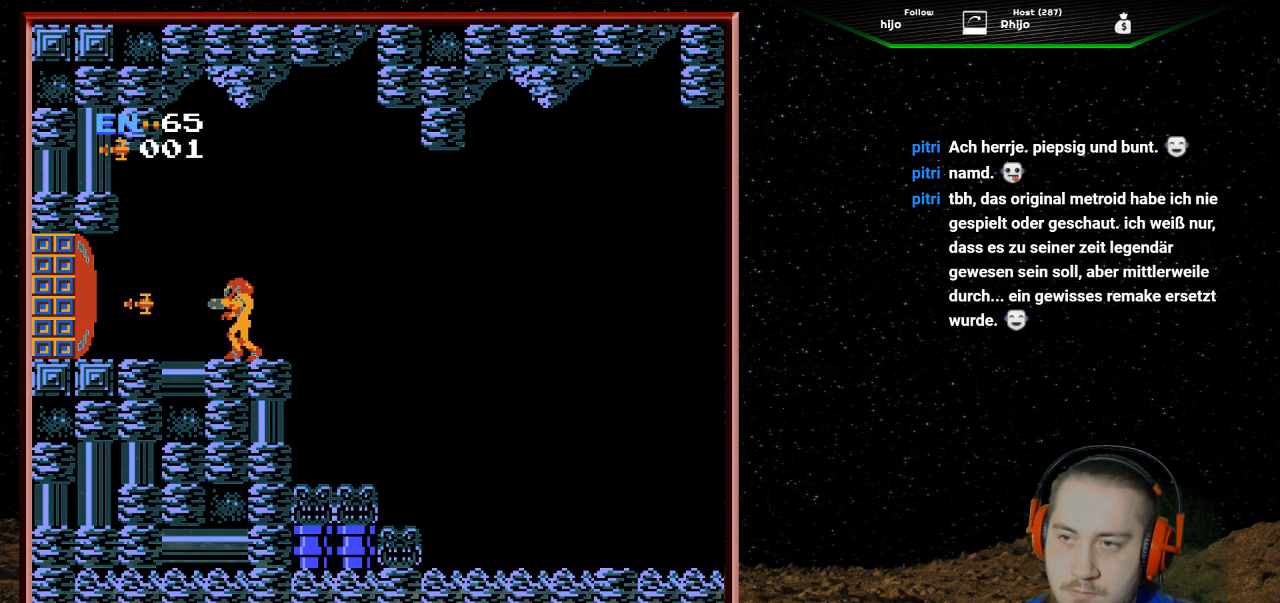
{"buttons": [], "events": [[300, "B", "down"], [467, "B", "up"]]}
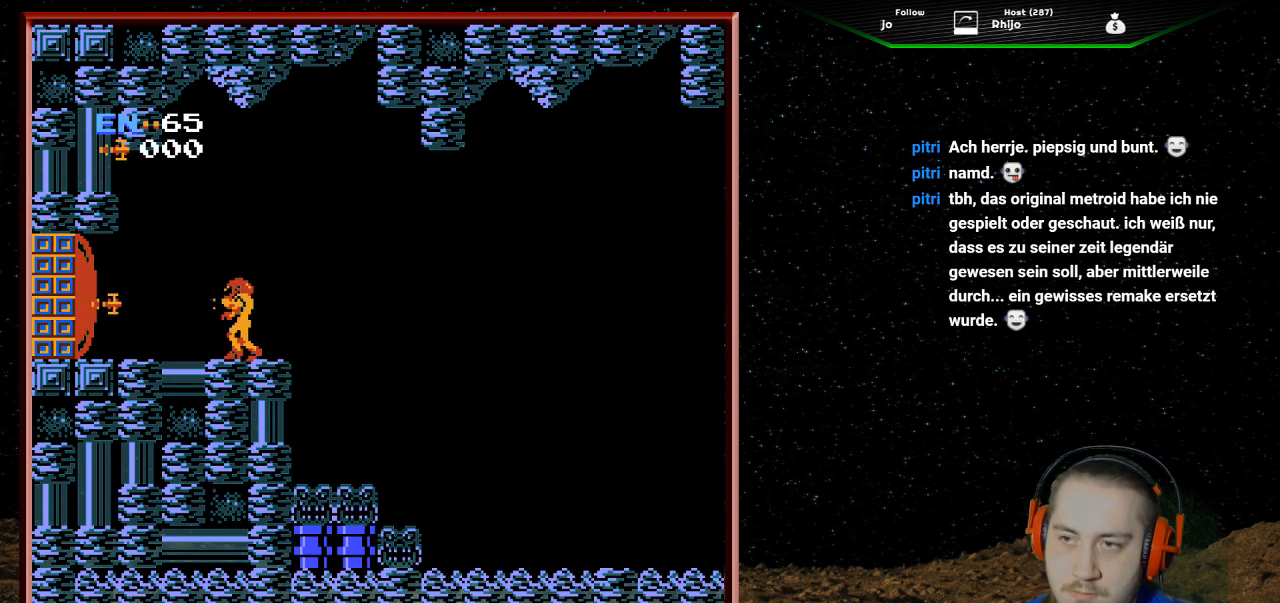
{"buttons": [], "events": []}
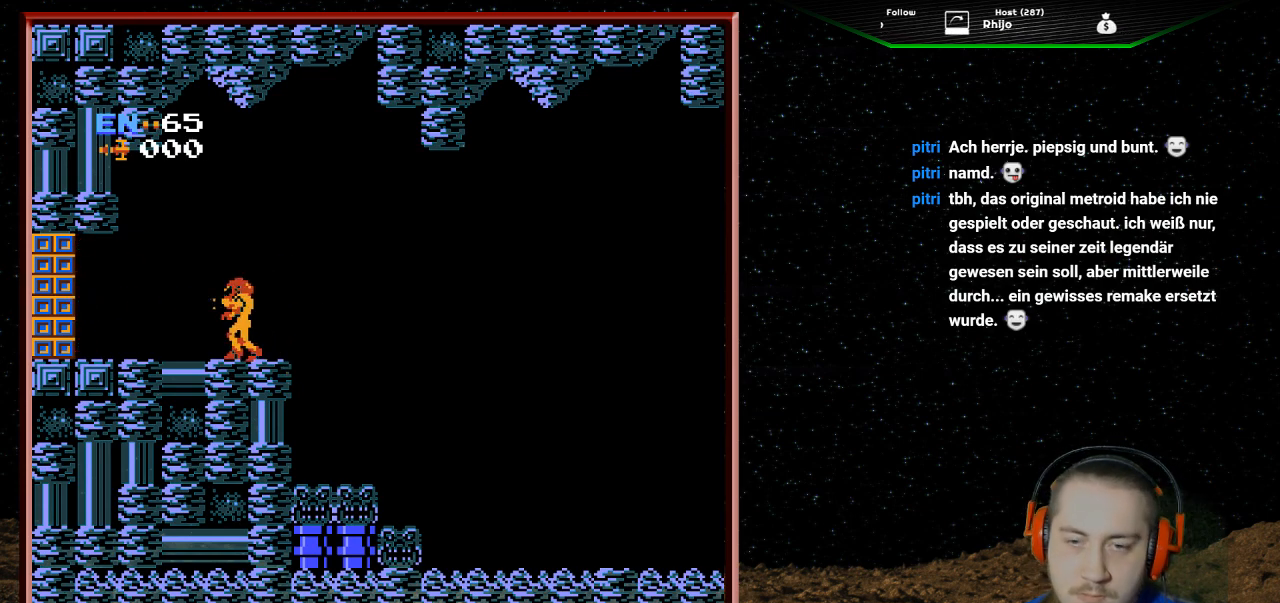
{"buttons": ["SELECT"], "events": [[500, "SELECT", "down"]]}